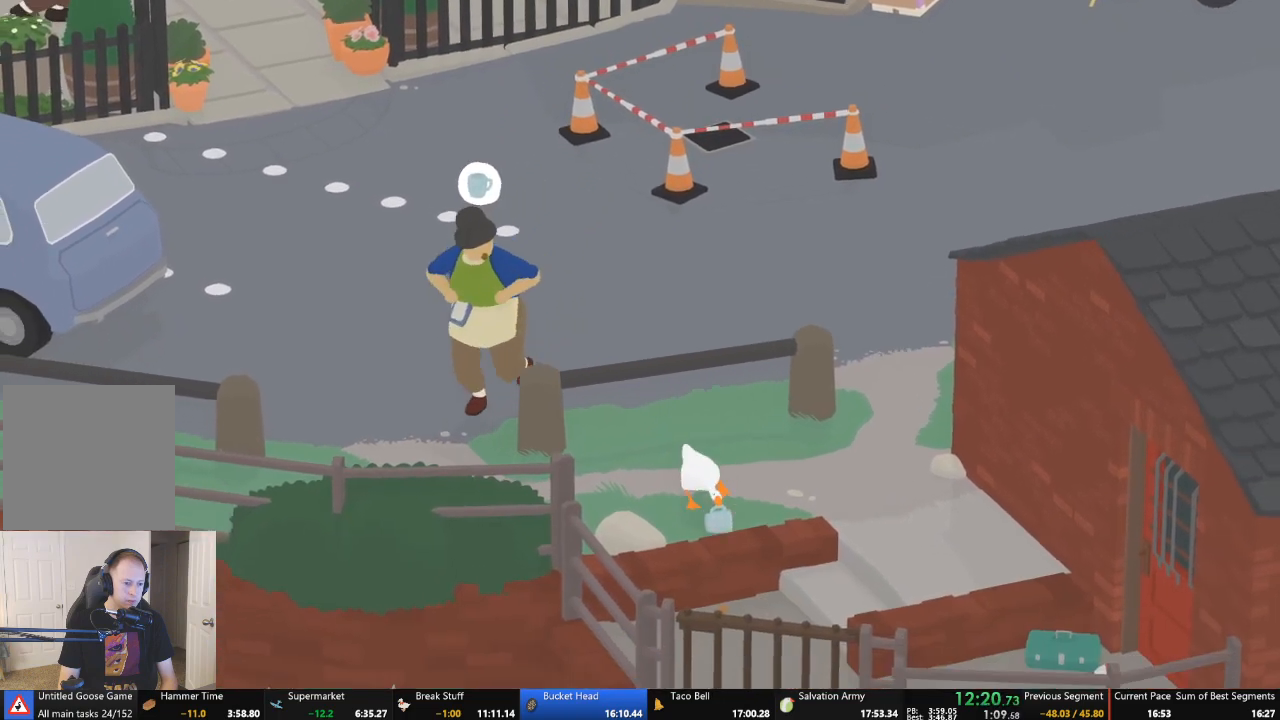
Gameplay with a controller (Xbox layout); each line is a JSON object with the inputs held at the frame after it. "events" lists button and stick changes between this image and that frame as [ms after this image, input, new state], when the widget could be followed in between. Not read: L3 R3 right_stick.
{"buttons": ["A", "L2"], "left_stick": "down-left", "events": [[400, "left_stick", "down-left"]]}
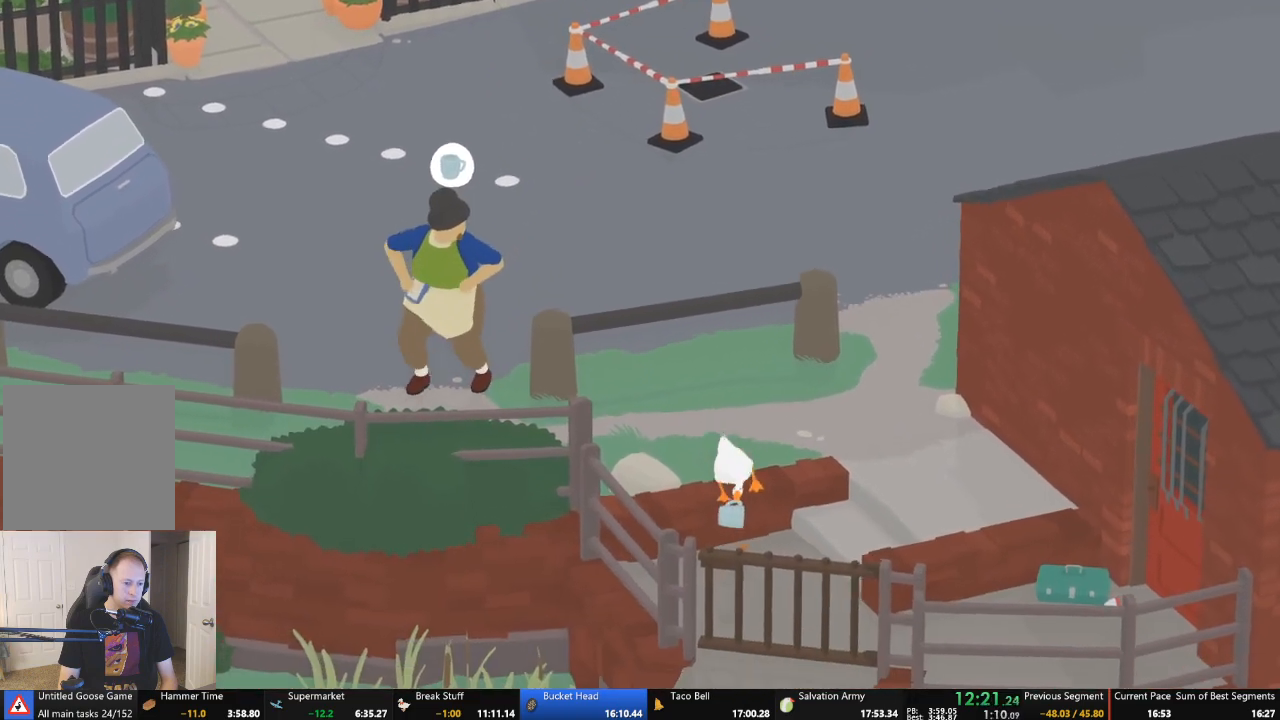
{"buttons": ["B", "L2"], "left_stick": "down-right", "events": [[233, "A", "up"], [433, "B", "down"], [500, "left_stick", "down-right"]]}
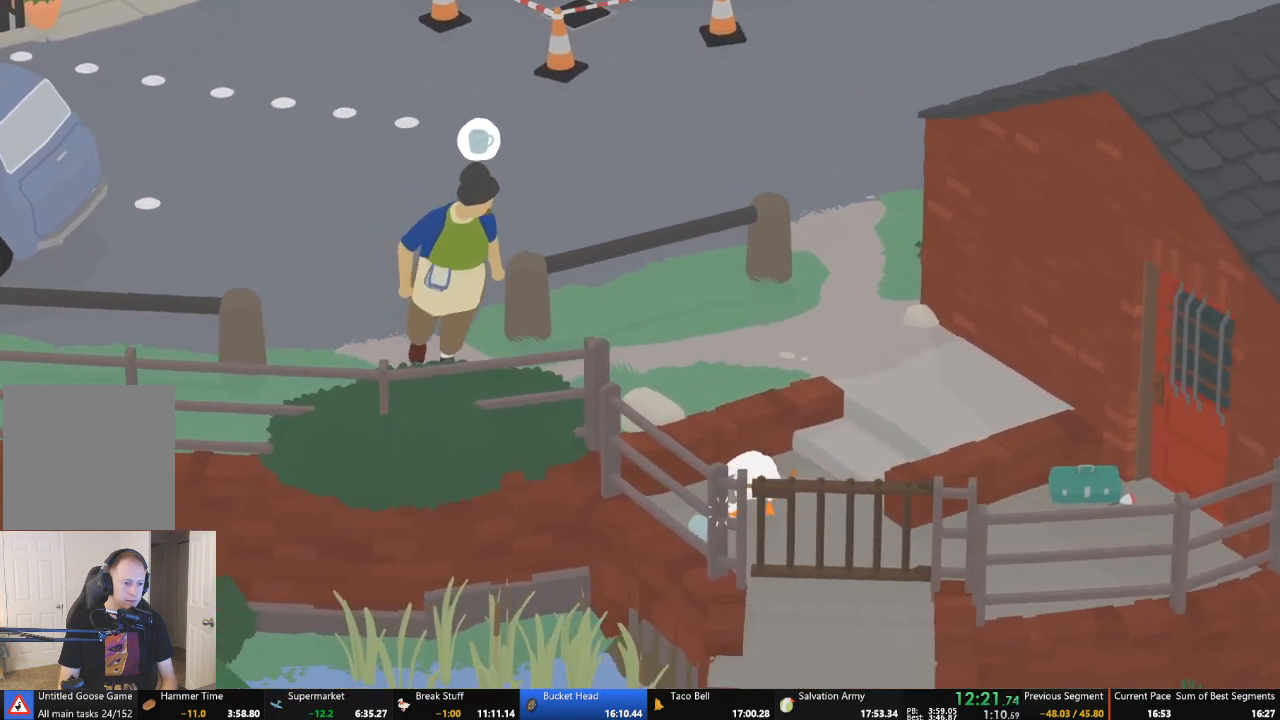
{"buttons": [], "left_stick": "down-right", "events": [[67, "B", "up"], [167, "L2", "up"], [233, "A", "down"], [500, "A", "up"]]}
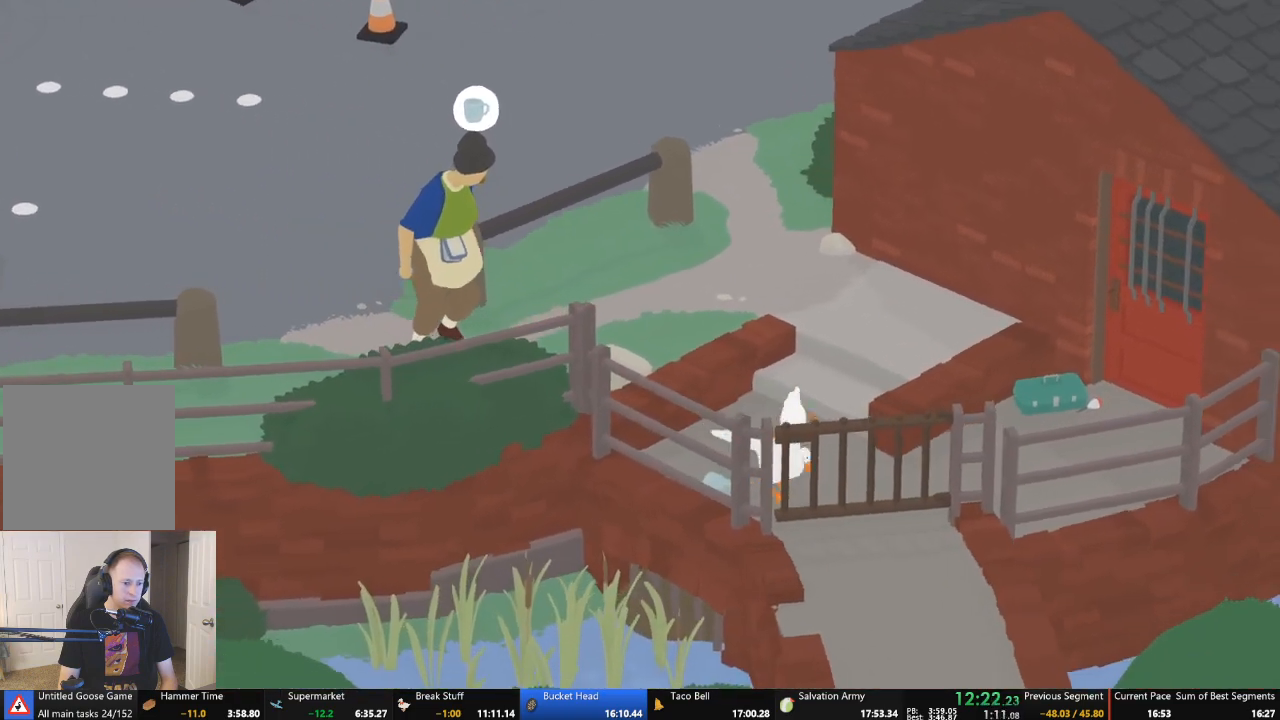
{"buttons": ["A"], "left_stick": "left", "events": [[100, "B", "down"], [167, "left_stick", "left"], [267, "B", "up"], [267, "left_stick", "up-left"], [467, "A", "down"], [500, "left_stick", "left"]]}
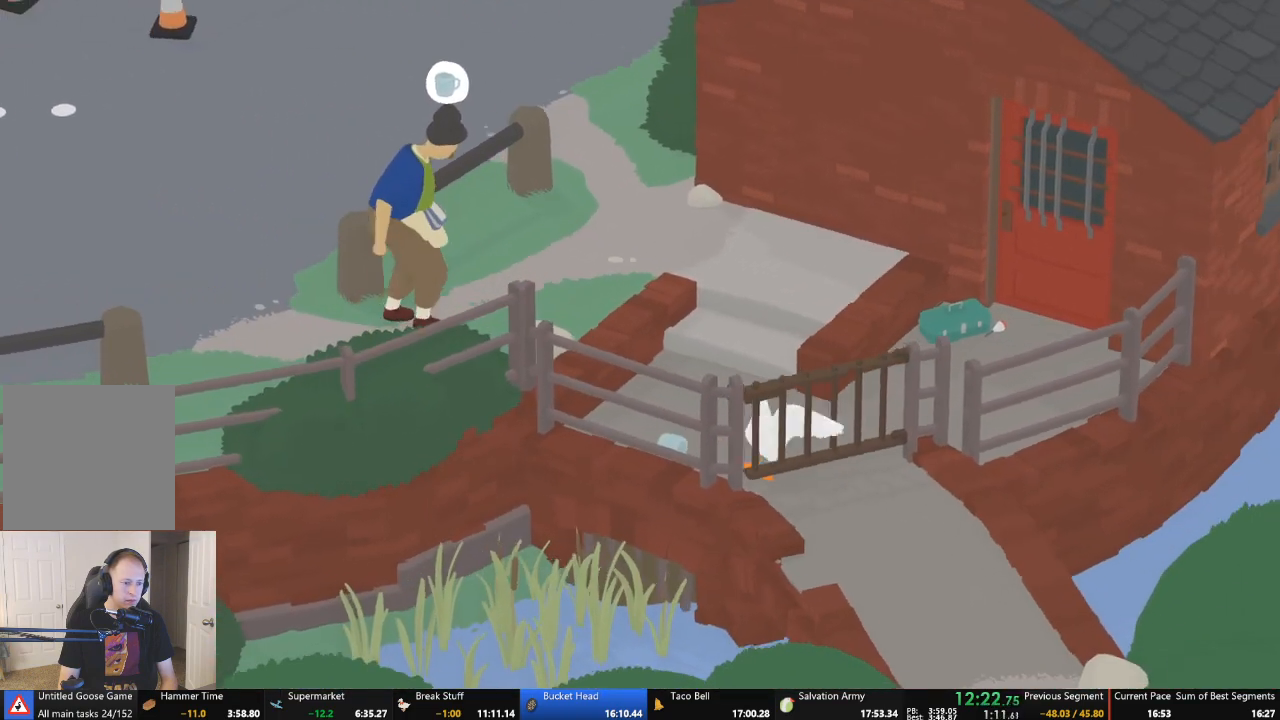
{"buttons": ["L2"], "left_stick": "right", "events": [[33, "L2", "down"], [67, "A", "up"], [133, "left_stick", "up-left"], [333, "B", "down"], [433, "left_stick", "right"], [467, "B", "up"]]}
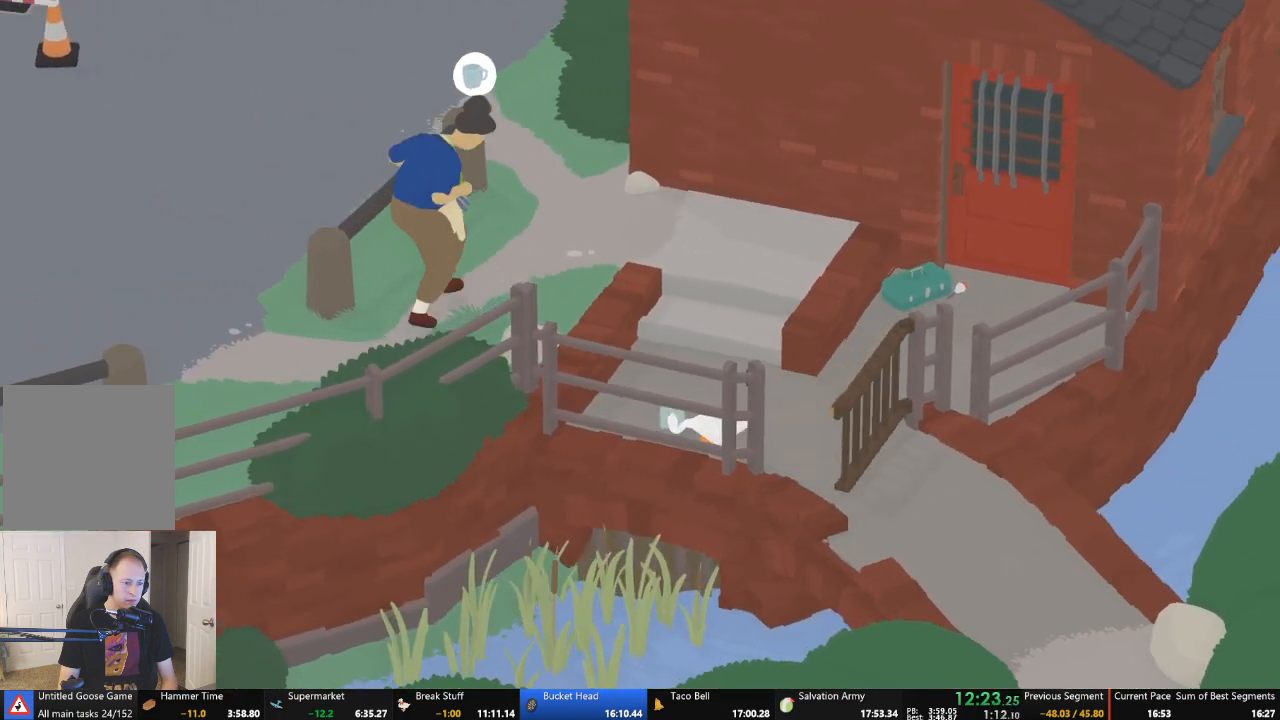
{"buttons": ["A"], "left_stick": "down-right", "events": [[200, "A", "down"], [233, "L2", "up"], [333, "left_stick", "down-right"]]}
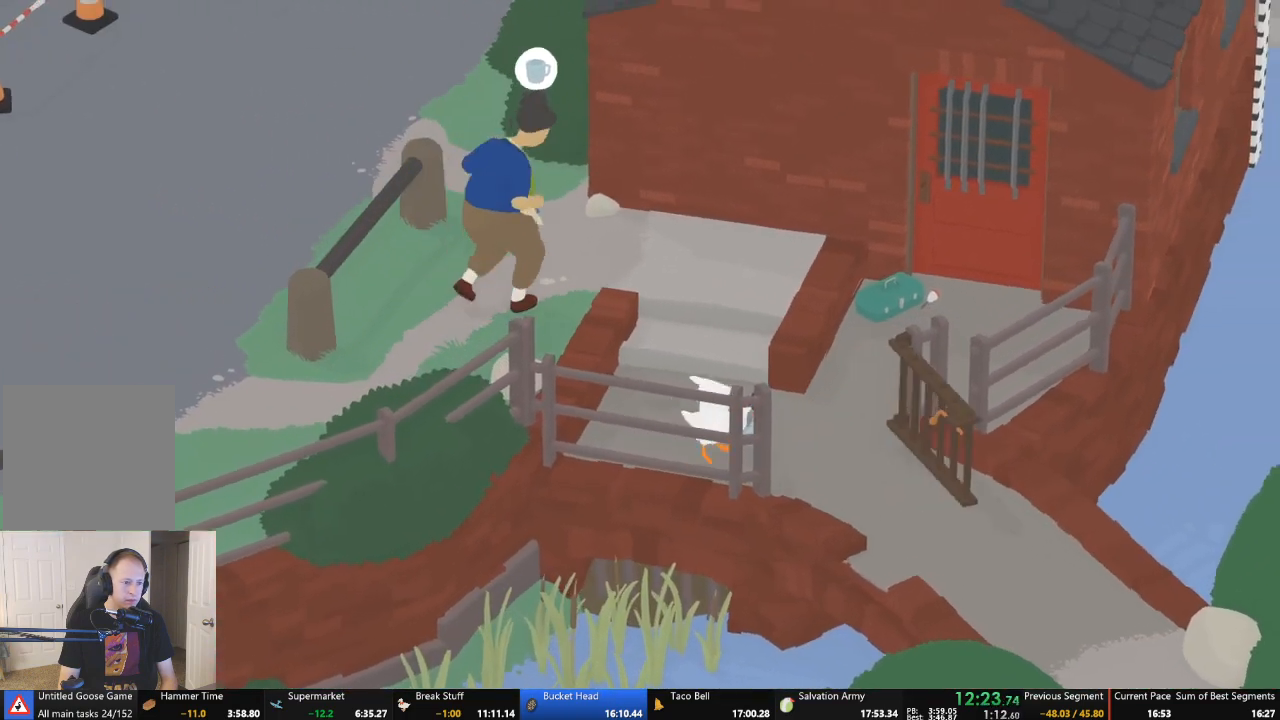
{"buttons": [], "left_stick": "down", "events": [[200, "A", "up"], [267, "left_stick", "down"]]}
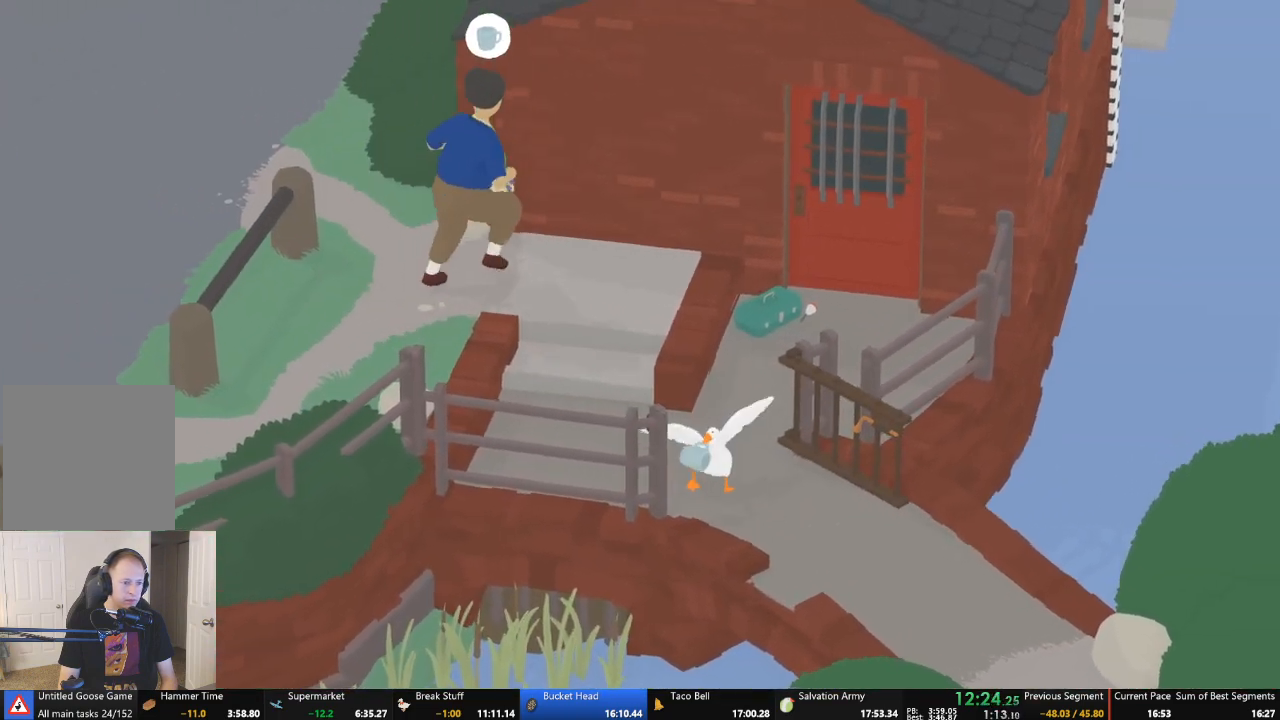
{"buttons": ["L2"], "left_stick": "down", "events": [[467, "L2", "down"]]}
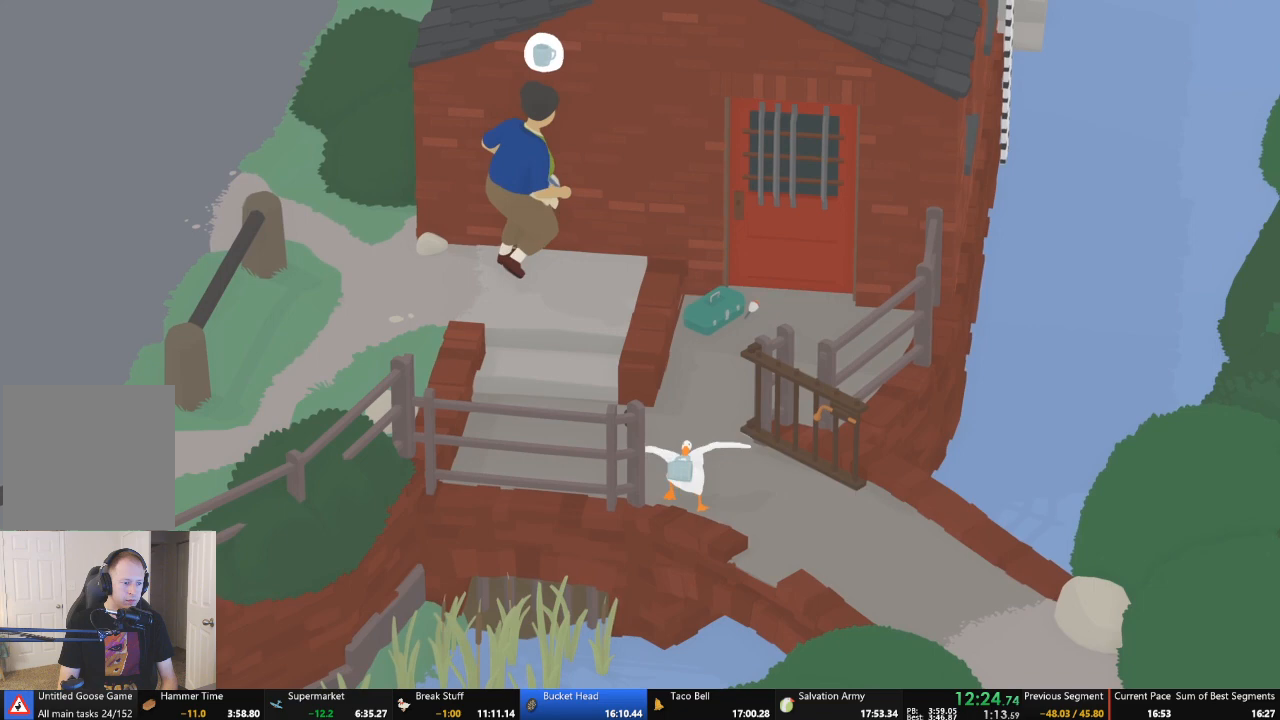
{"buttons": ["L2"], "left_stick": "center", "events": [[367, "left_stick", "center"]]}
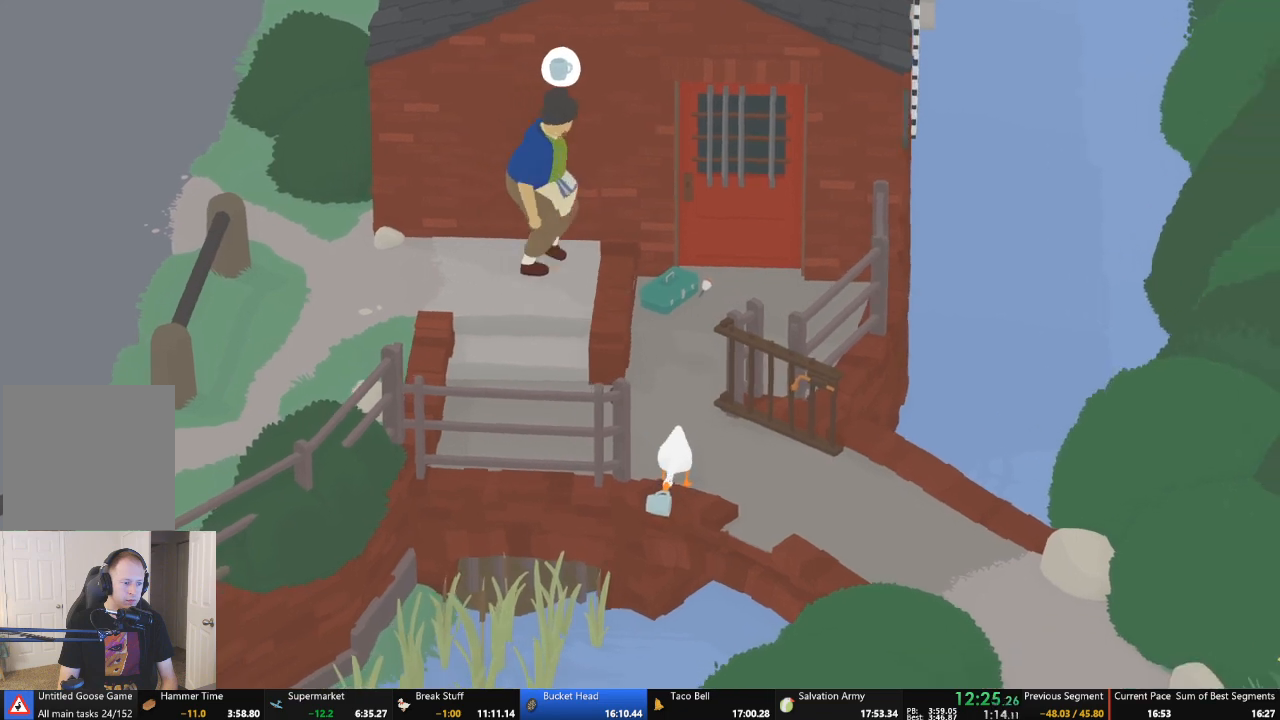
{"buttons": ["L2"], "left_stick": "center", "events": [[33, "left_stick", "down-left"], [300, "left_stick", "down"], [400, "left_stick", "center"]]}
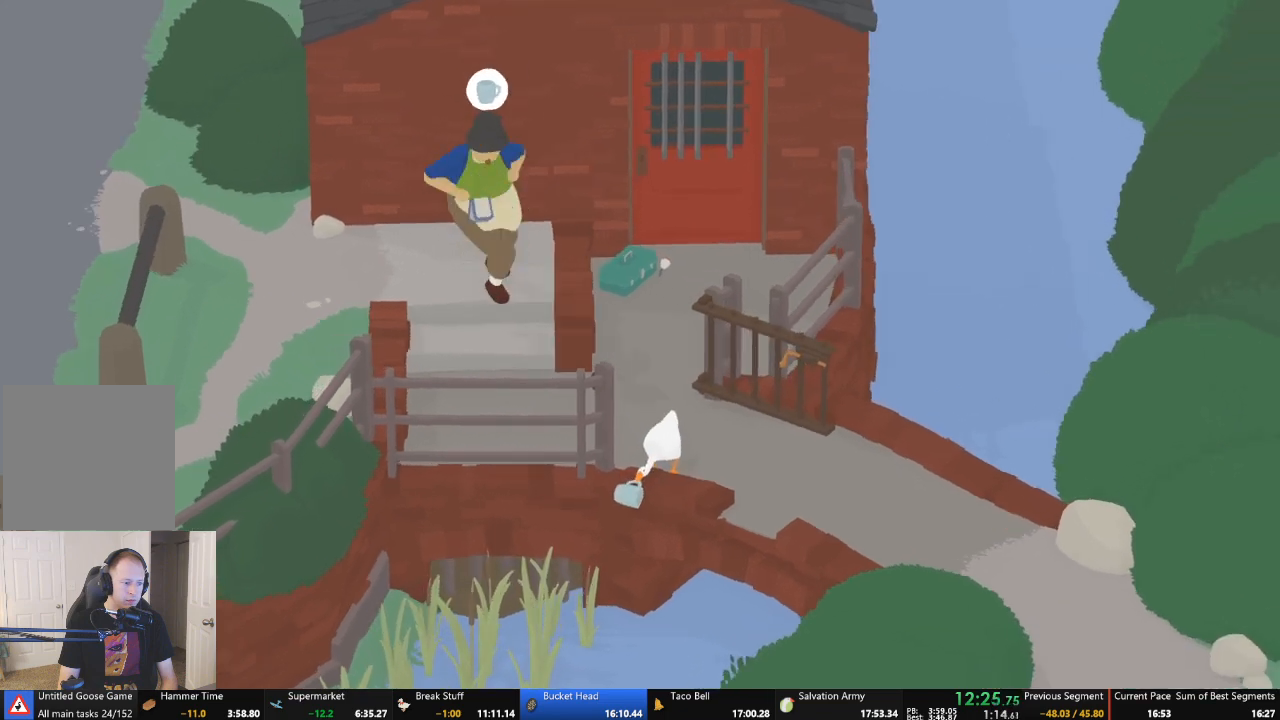
{"buttons": [], "left_stick": "up", "events": [[133, "B", "down"], [300, "B", "up"], [400, "L2", "up"], [433, "left_stick", "up"]]}
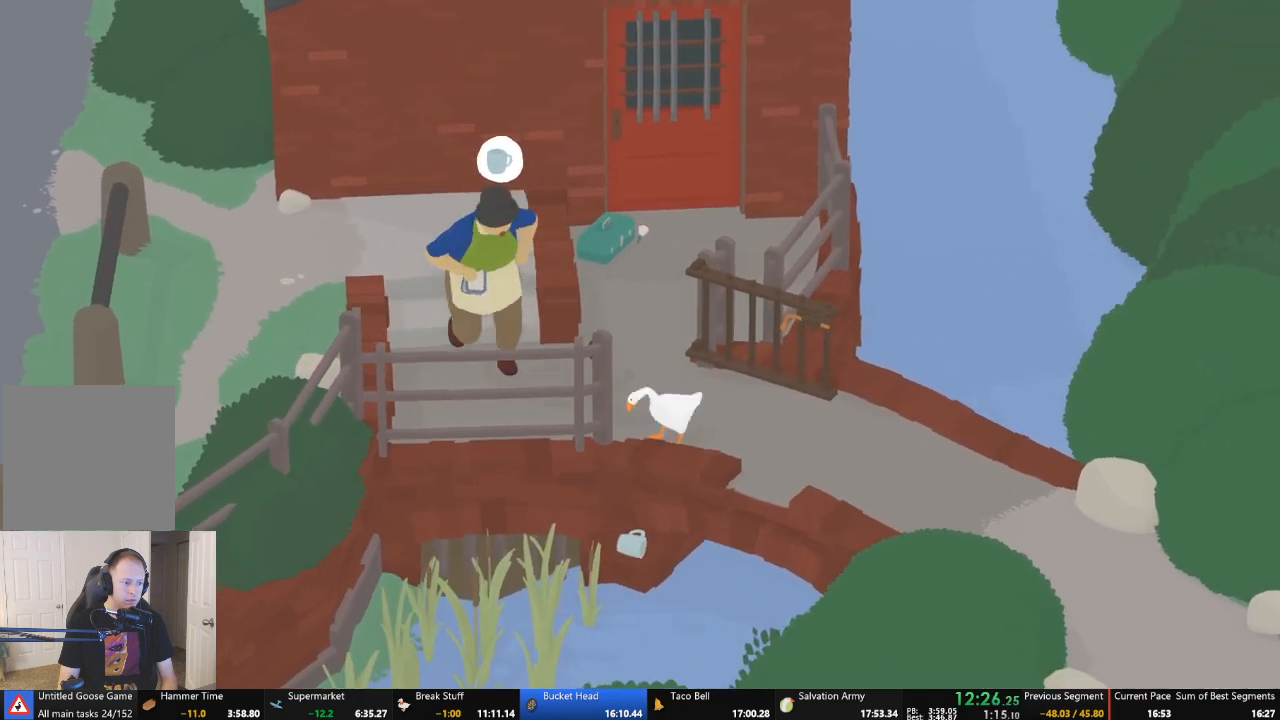
{"buttons": ["A"], "left_stick": "up-left", "events": [[67, "A", "down"], [333, "left_stick", "up-left"]]}
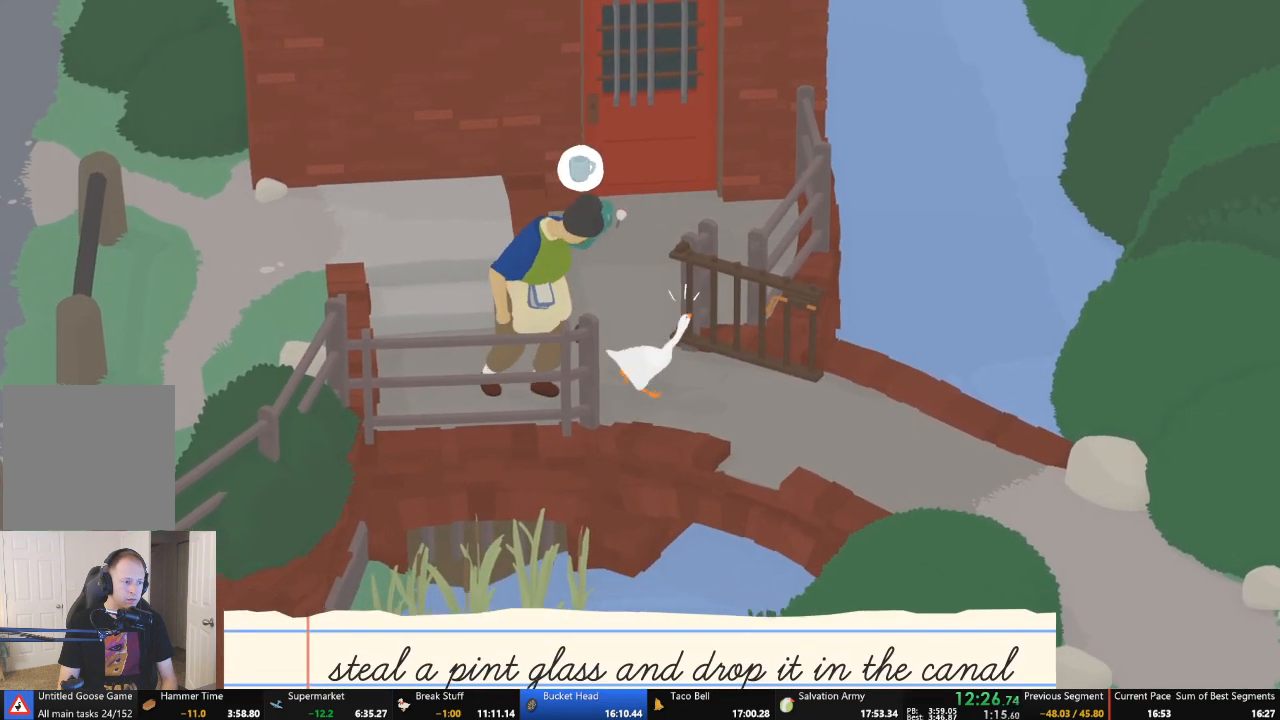
{"buttons": ["A"], "left_stick": "up-left", "events": [[267, "A", "up"], [467, "A", "down"]]}
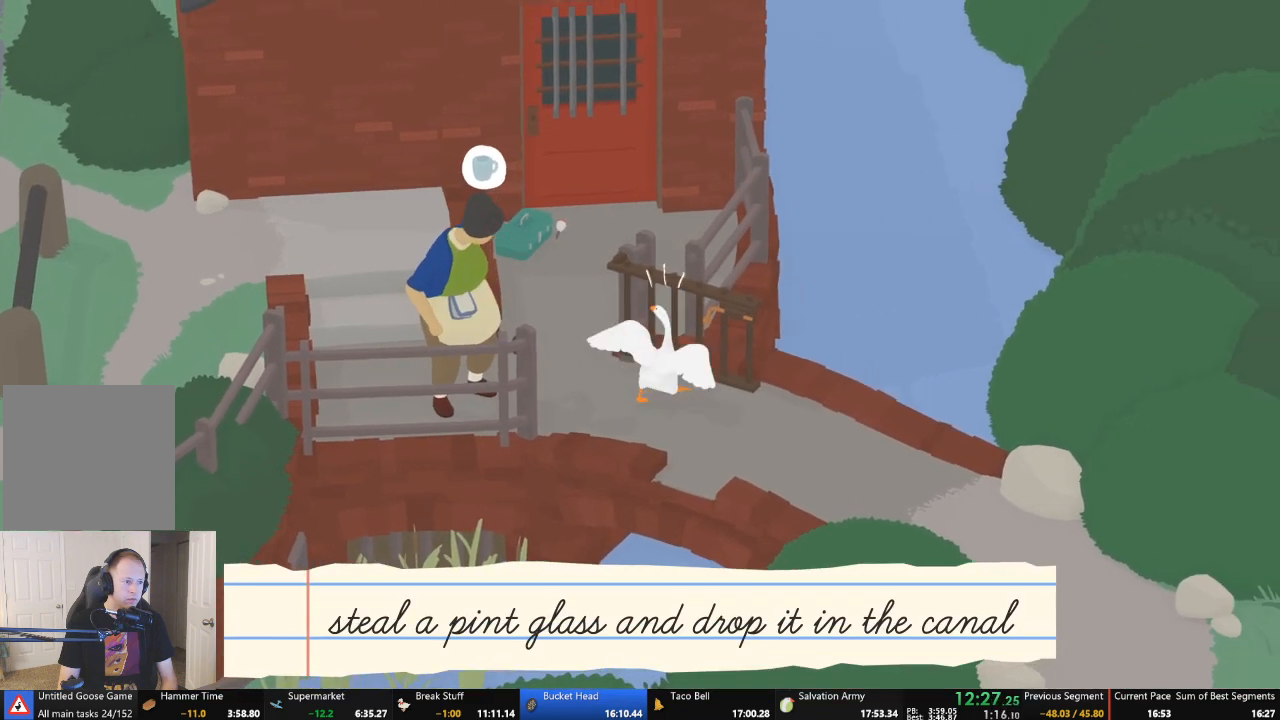
{"buttons": ["A"], "left_stick": "up-left", "events": [[267, "A", "up"], [367, "A", "down"]]}
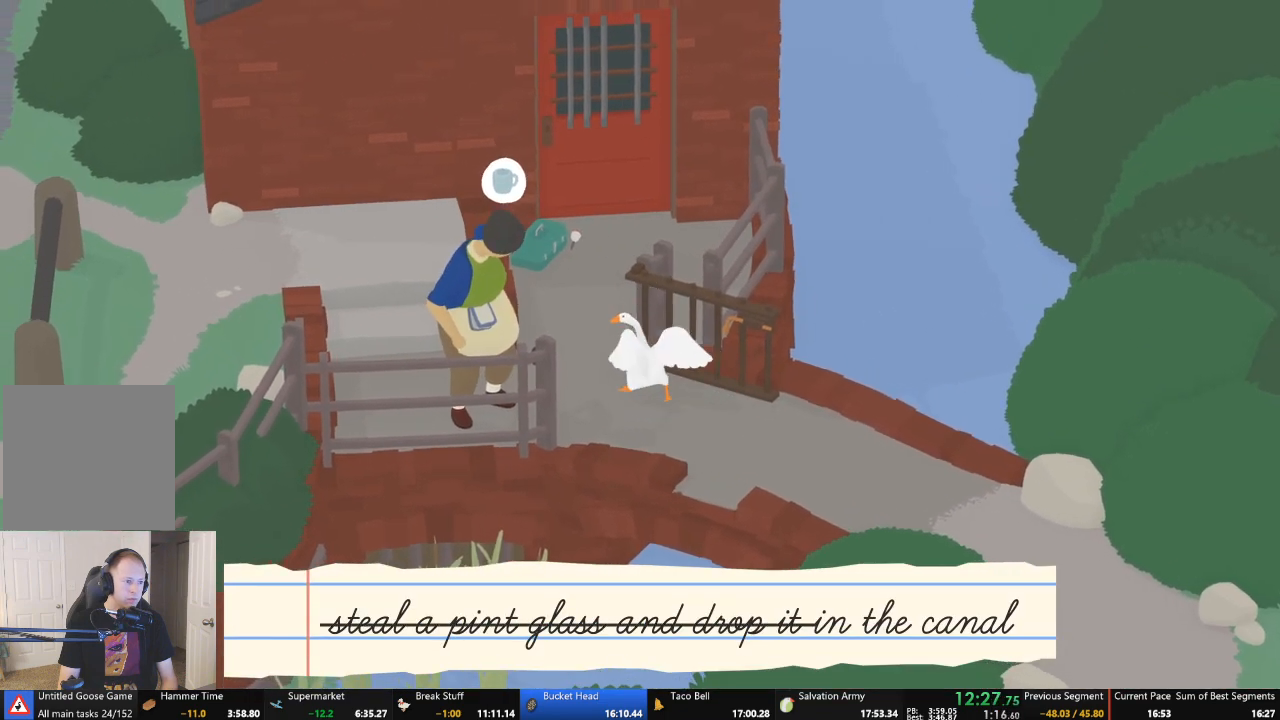
{"buttons": [], "left_stick": "up-left", "events": [[500, "A", "up"]]}
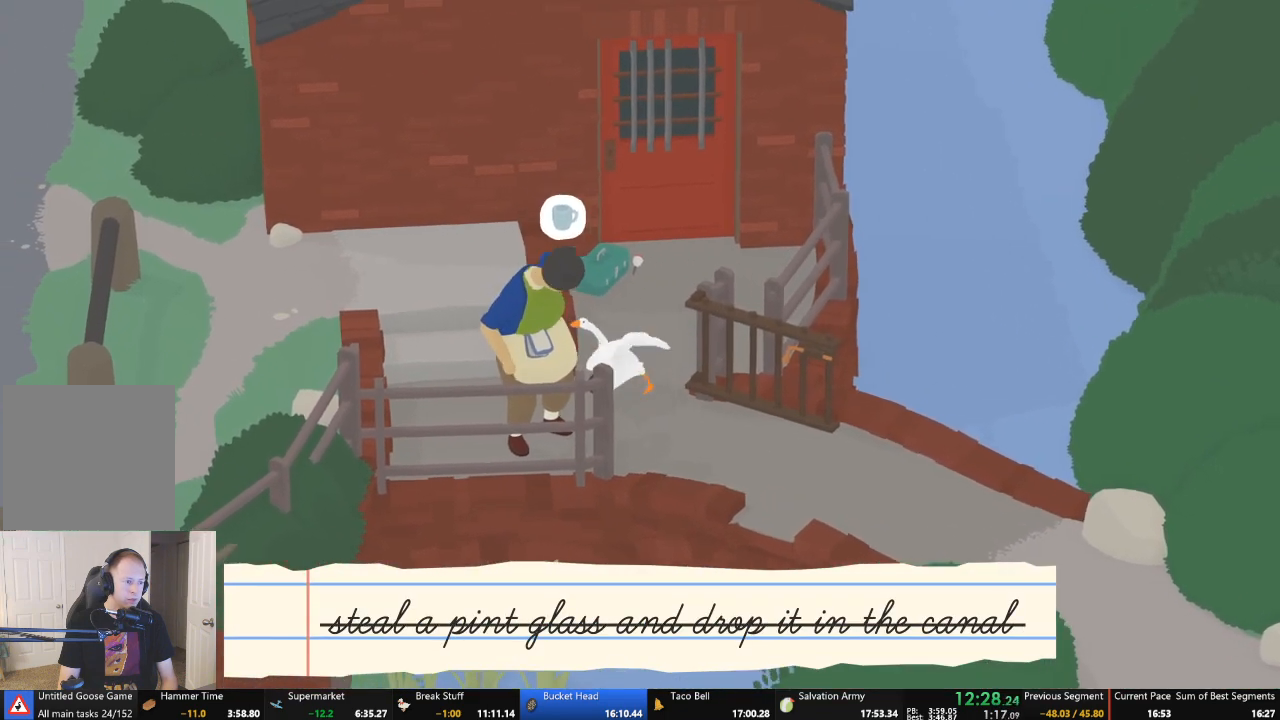
{"buttons": [], "left_stick": "up-left", "events": [[133, "left_stick", "left"], [467, "left_stick", "up-left"]]}
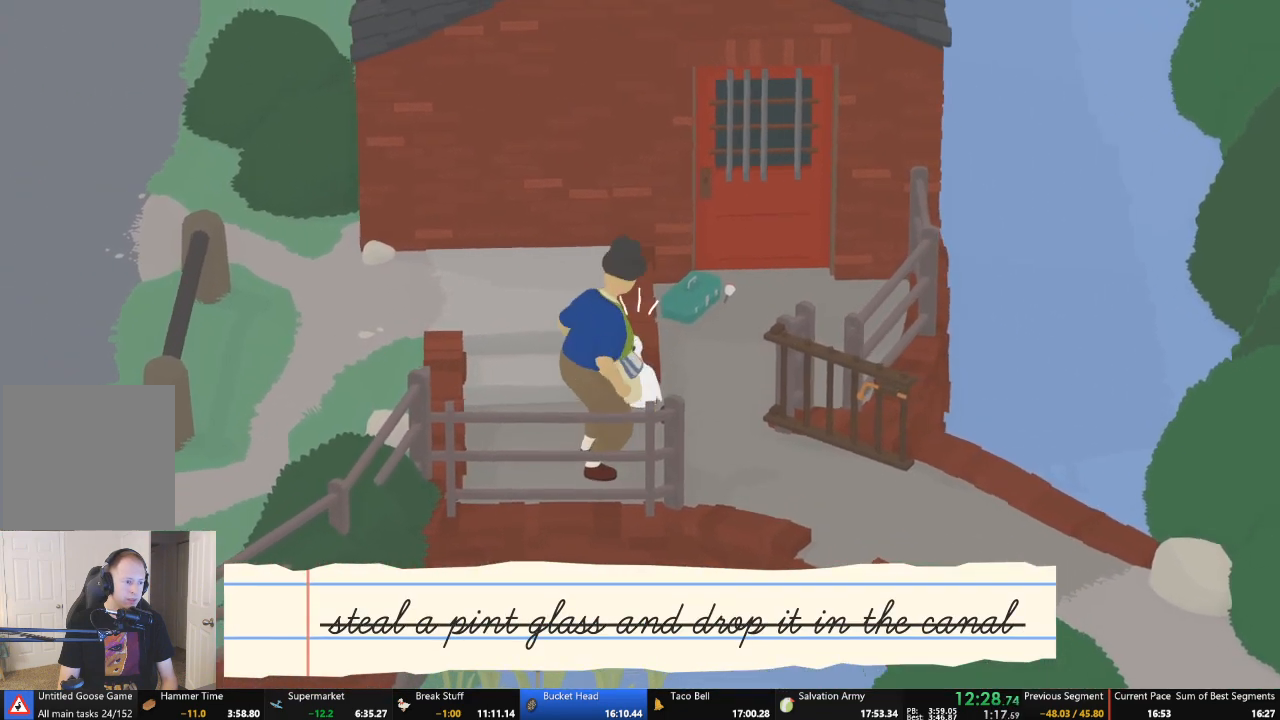
{"buttons": [], "left_stick": "up-left", "events": [[67, "A", "down"], [467, "A", "up"]]}
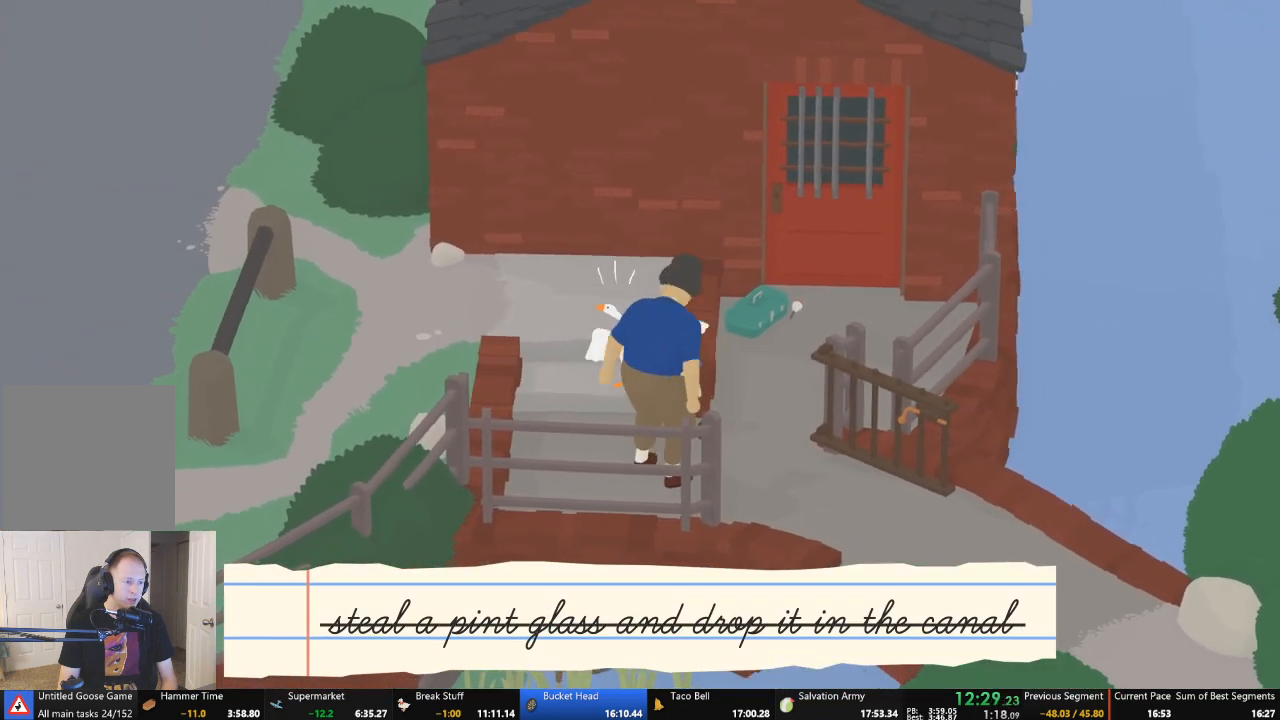
{"buttons": ["A"], "left_stick": "left", "events": [[33, "A", "down"], [367, "left_stick", "left"]]}
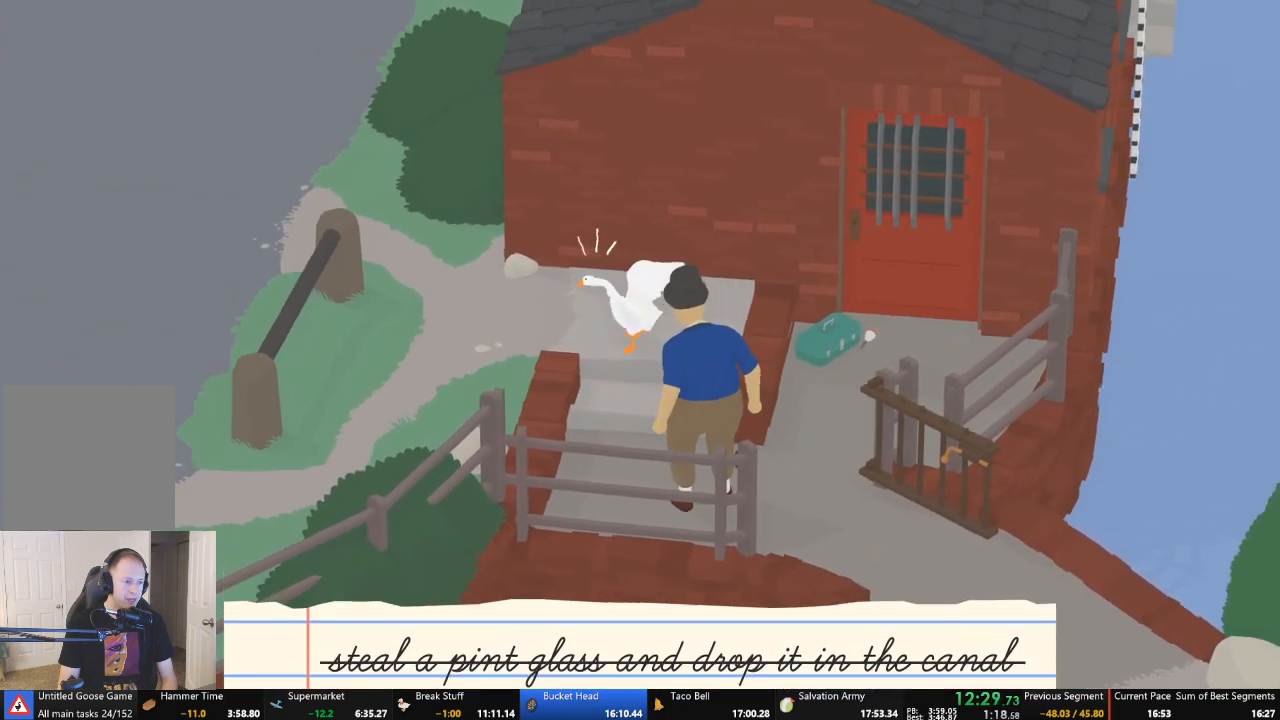
{"buttons": ["A"], "left_stick": "down-left", "events": [[67, "A", "up"], [133, "left_stick", "down-left"], [200, "A", "down"]]}
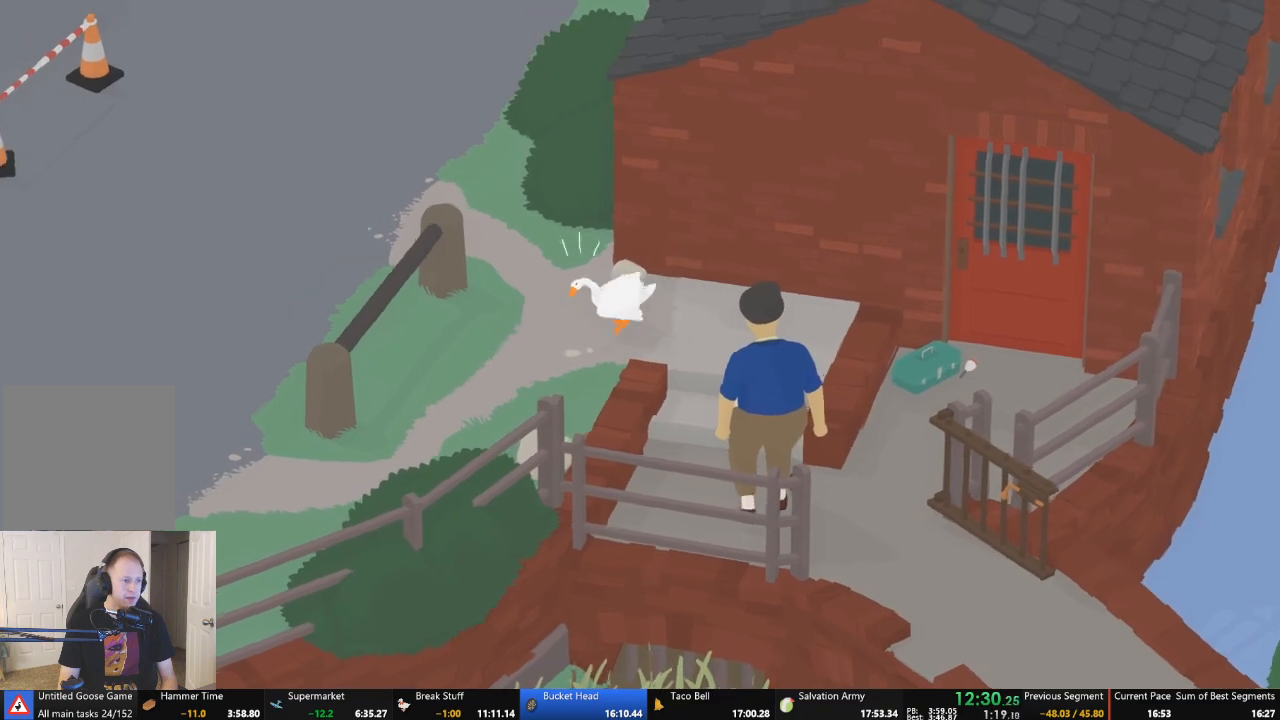
{"buttons": ["A", "L2"], "left_stick": "left", "events": [[300, "L2", "down"], [367, "left_stick", "left"]]}
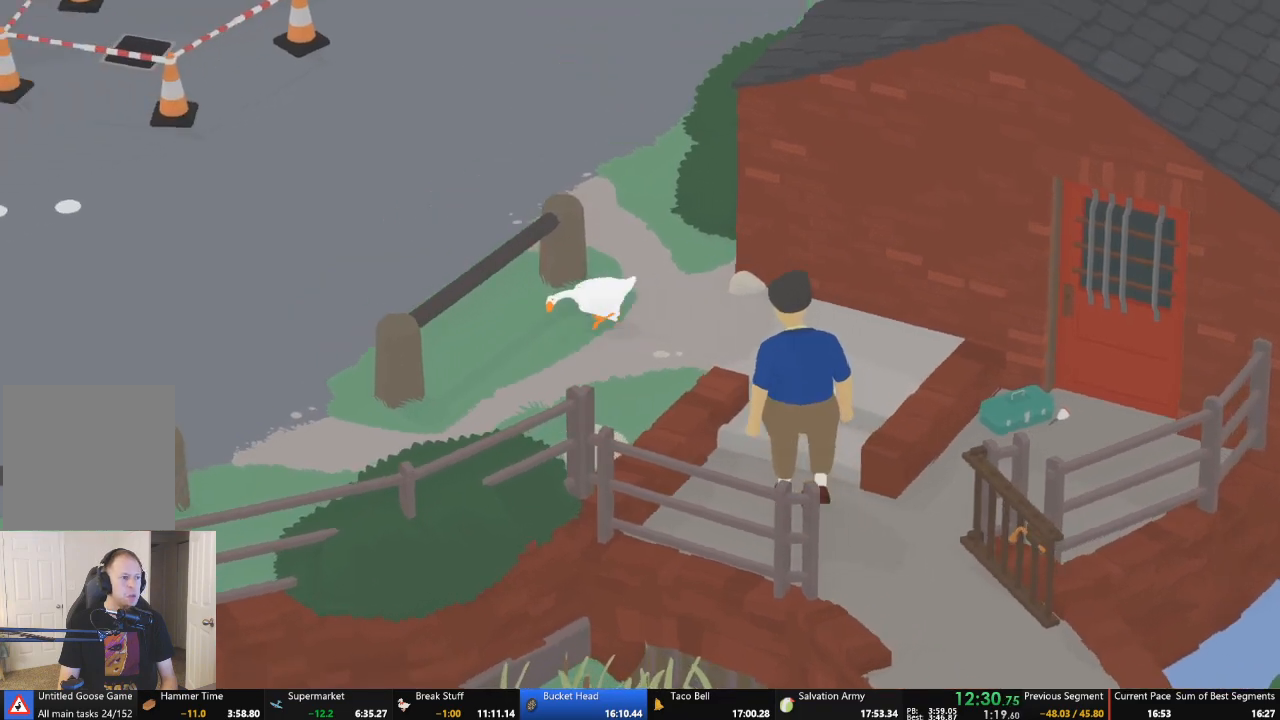
{"buttons": ["A", "L2"], "left_stick": "up-left", "events": [[67, "left_stick", "up-left"]]}
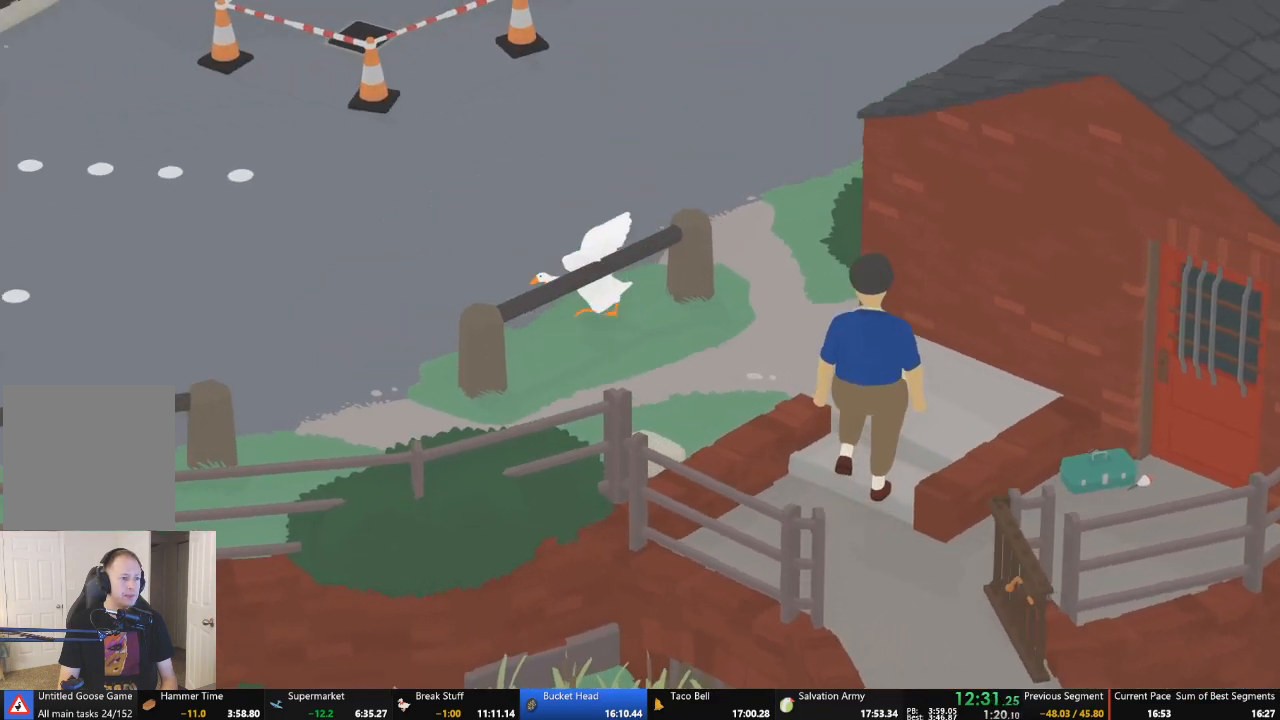
{"buttons": ["A", "L2"], "left_stick": "up-left", "events": []}
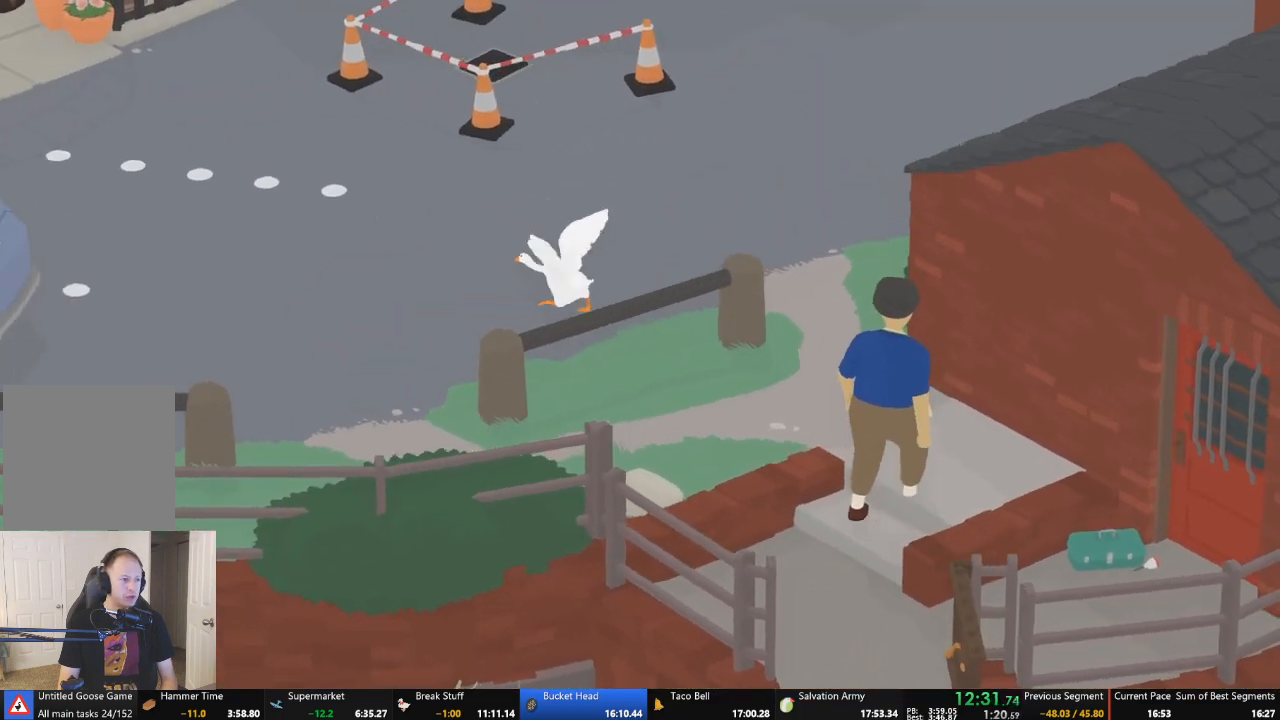
{"buttons": ["A"], "left_stick": "up-left", "events": [[67, "L2", "up"]]}
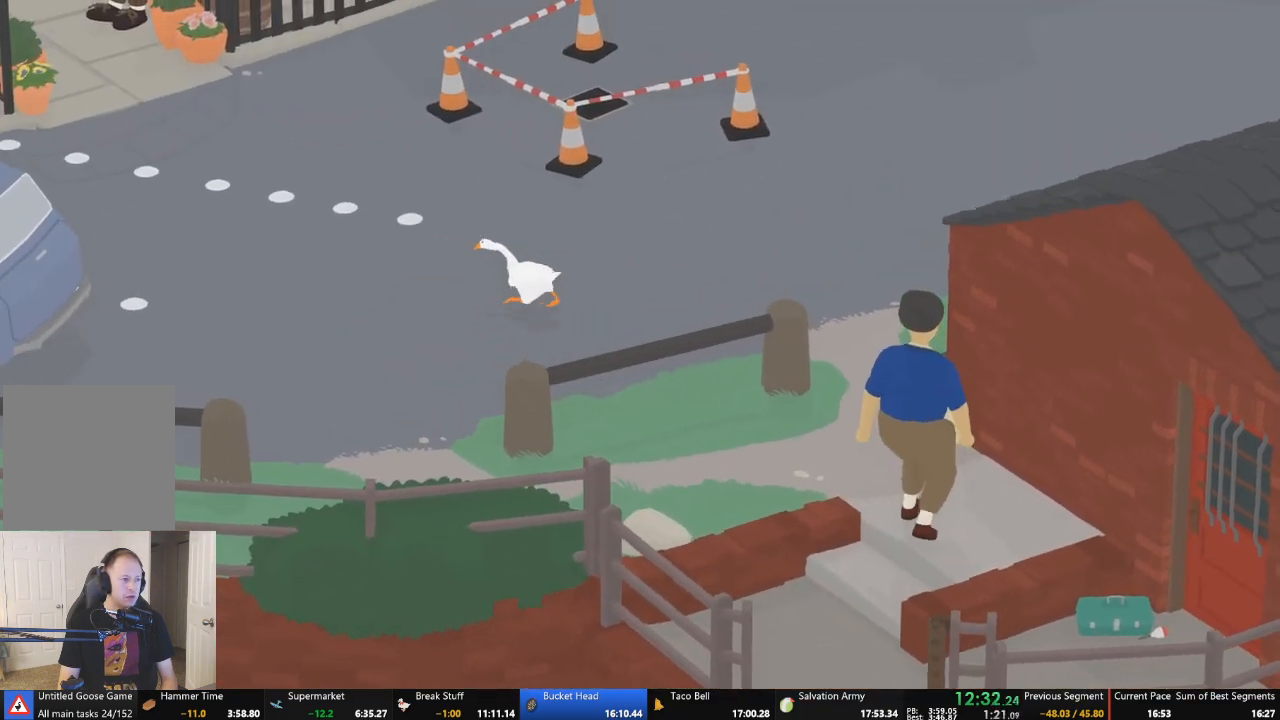
{"buttons": ["A"], "left_stick": "up-left", "events": []}
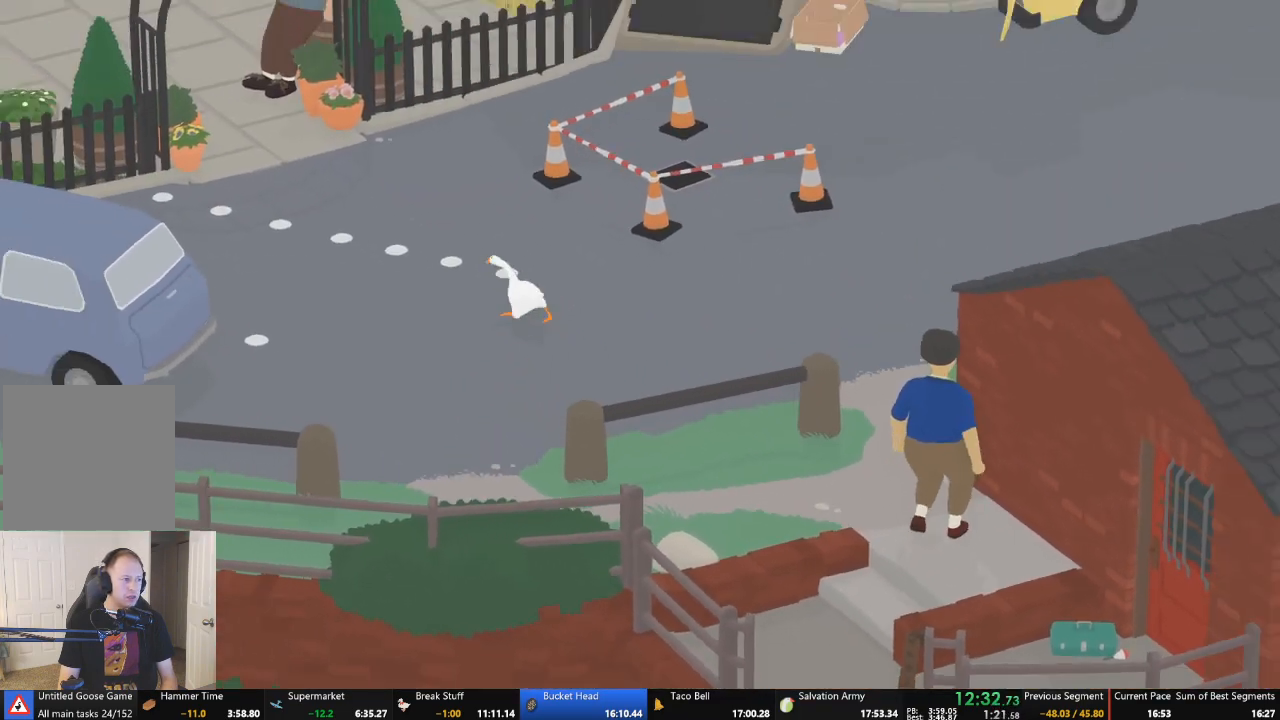
{"buttons": ["A"], "left_stick": "up", "events": [[267, "left_stick", "up"]]}
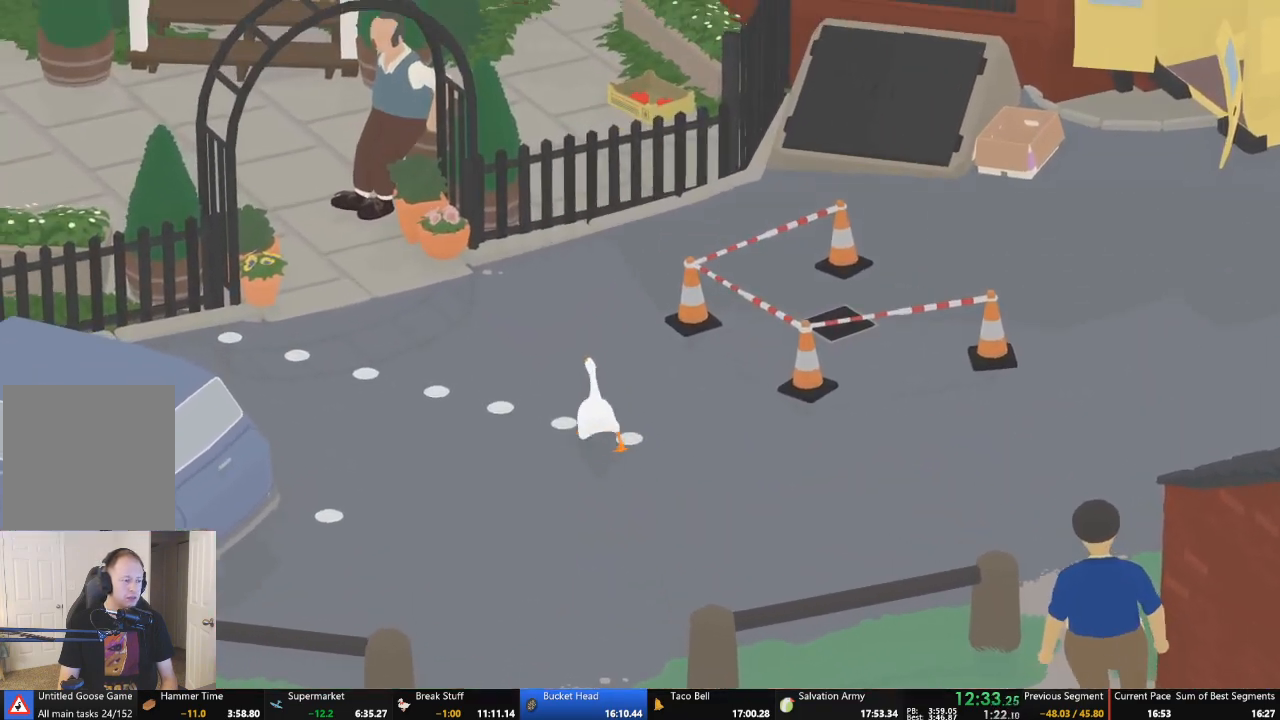
{"buttons": ["A"], "left_stick": "up-left", "events": [[133, "left_stick", "up-left"]]}
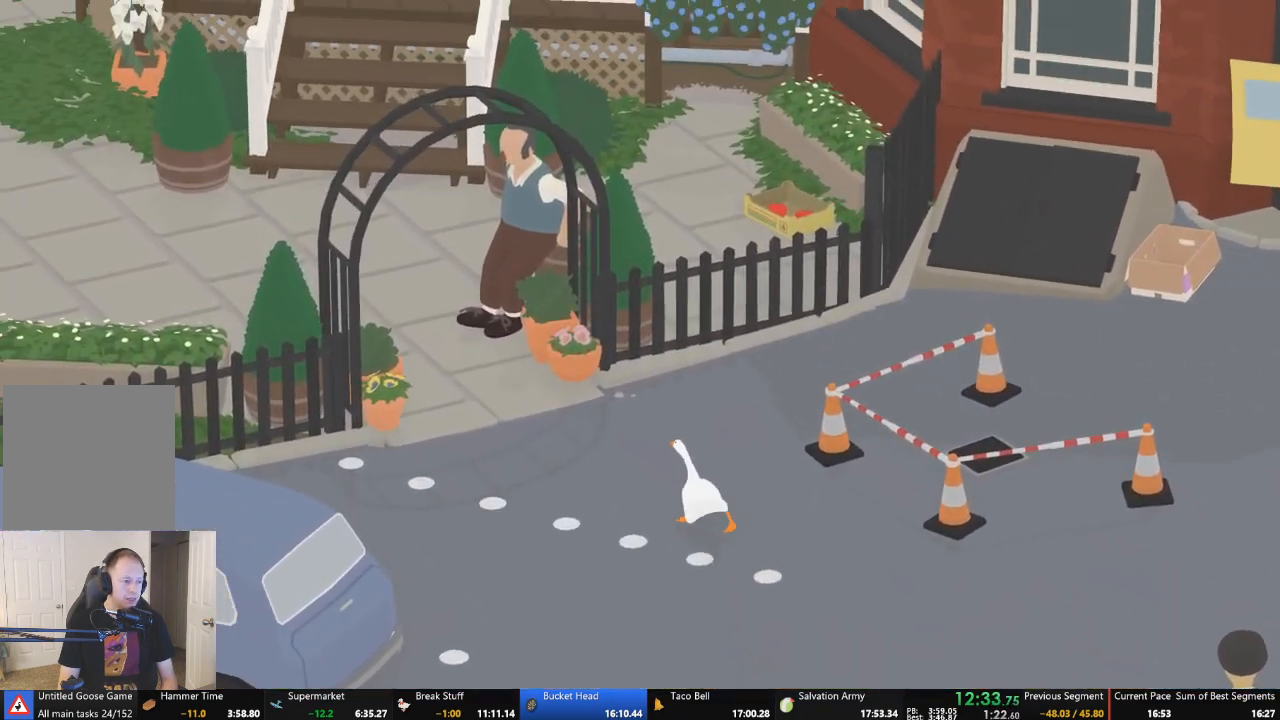
{"buttons": ["A"], "left_stick": "up-left", "events": []}
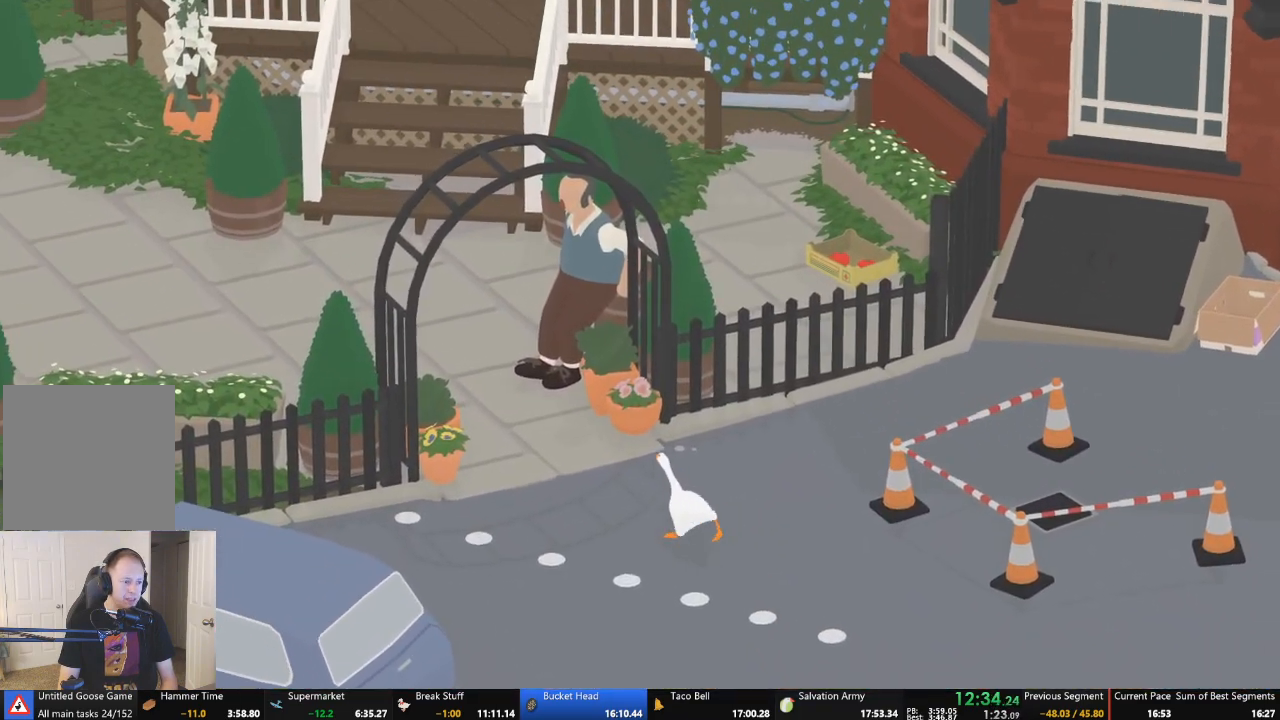
{"buttons": ["A"], "left_stick": "up-left", "events": []}
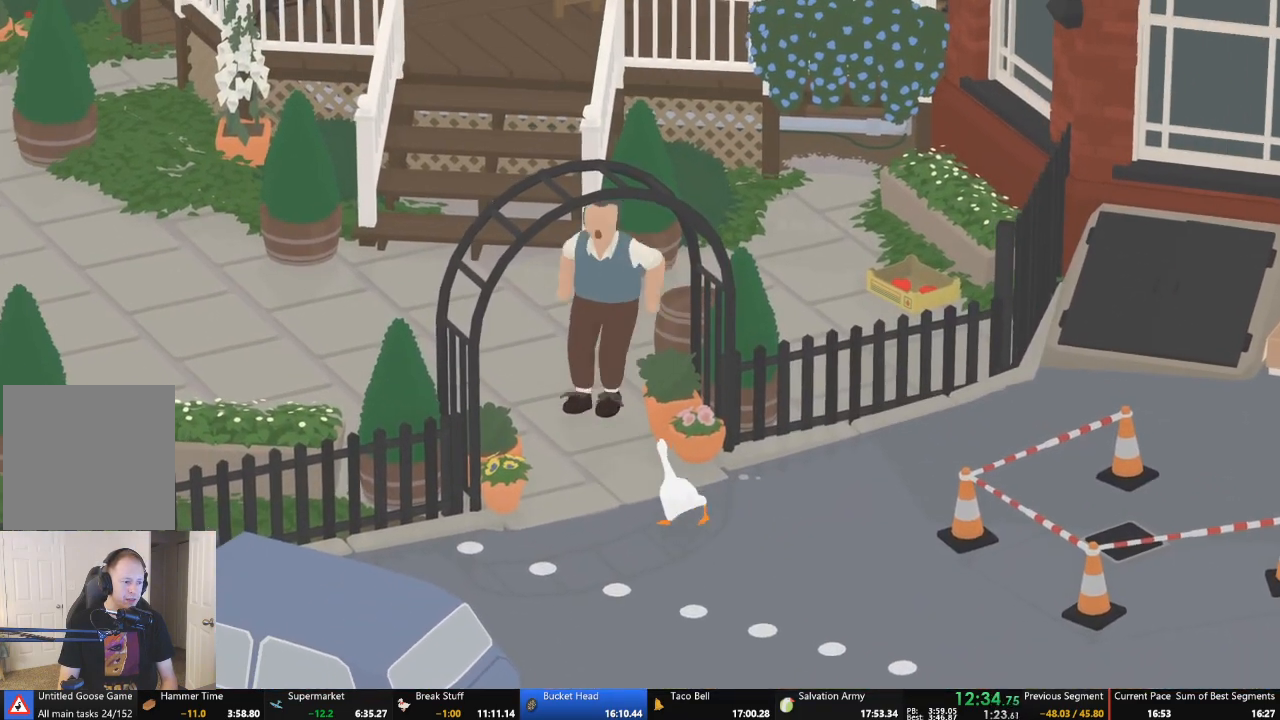
{"buttons": ["L2"], "left_stick": "up-left", "events": [[33, "L2", "down"], [167, "A", "up"], [233, "B", "down"], [300, "B", "up"], [367, "B", "down"], [467, "B", "up"]]}
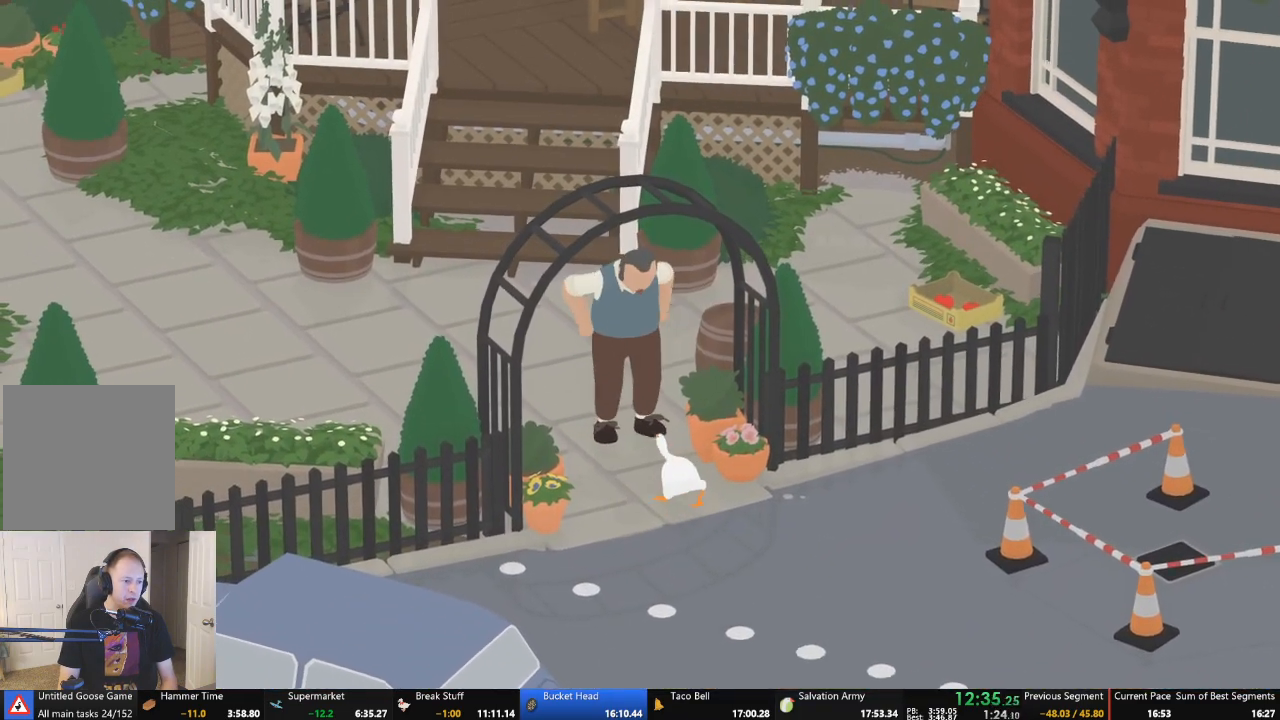
{"buttons": ["B", "L2"], "left_stick": "up-left", "events": [[33, "B", "down"], [100, "B", "up"], [167, "B", "down"], [233, "B", "up"], [300, "B", "down"], [400, "B", "up"], [433, "B", "down"]]}